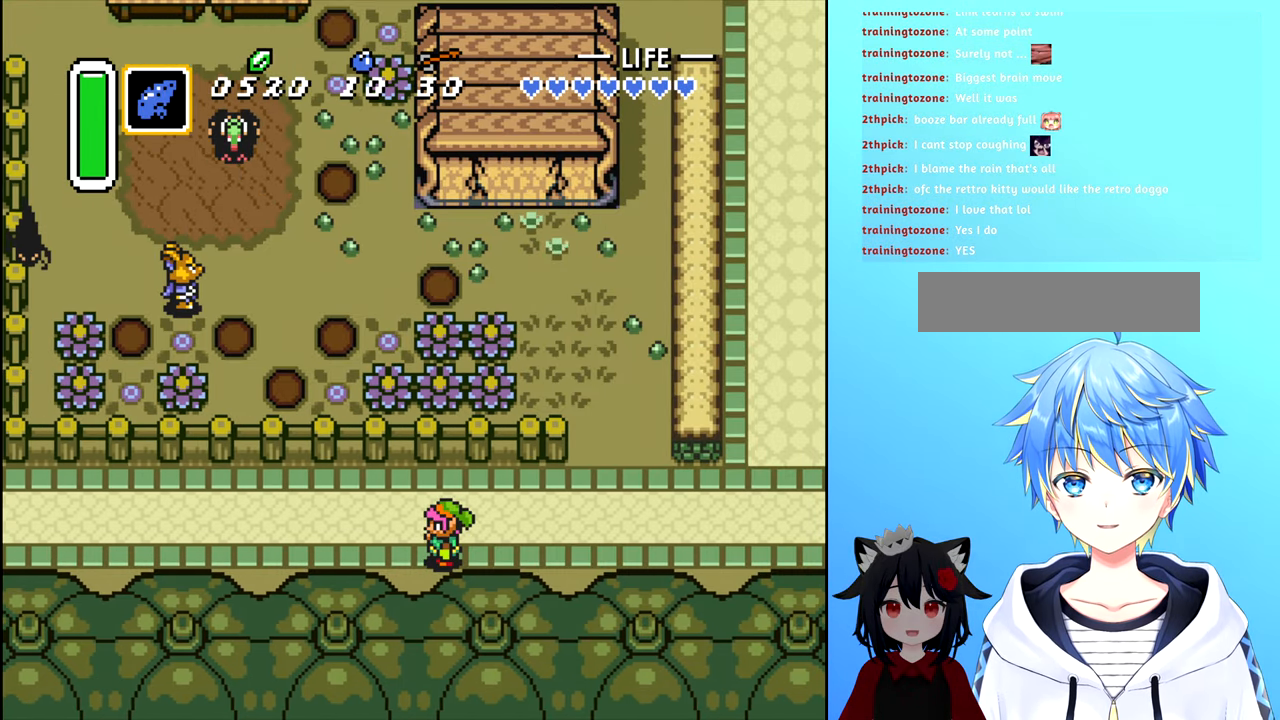
Gameplay with a controller (Nintendo layout); each line is a JSON object with the inputs held at the frame after it. "events" lists button and stick changes between this image and that frame as [ms after this image, input, new state], when the widget could be followed in between. Not read: L3 R3.
{"buttons": [], "events": []}
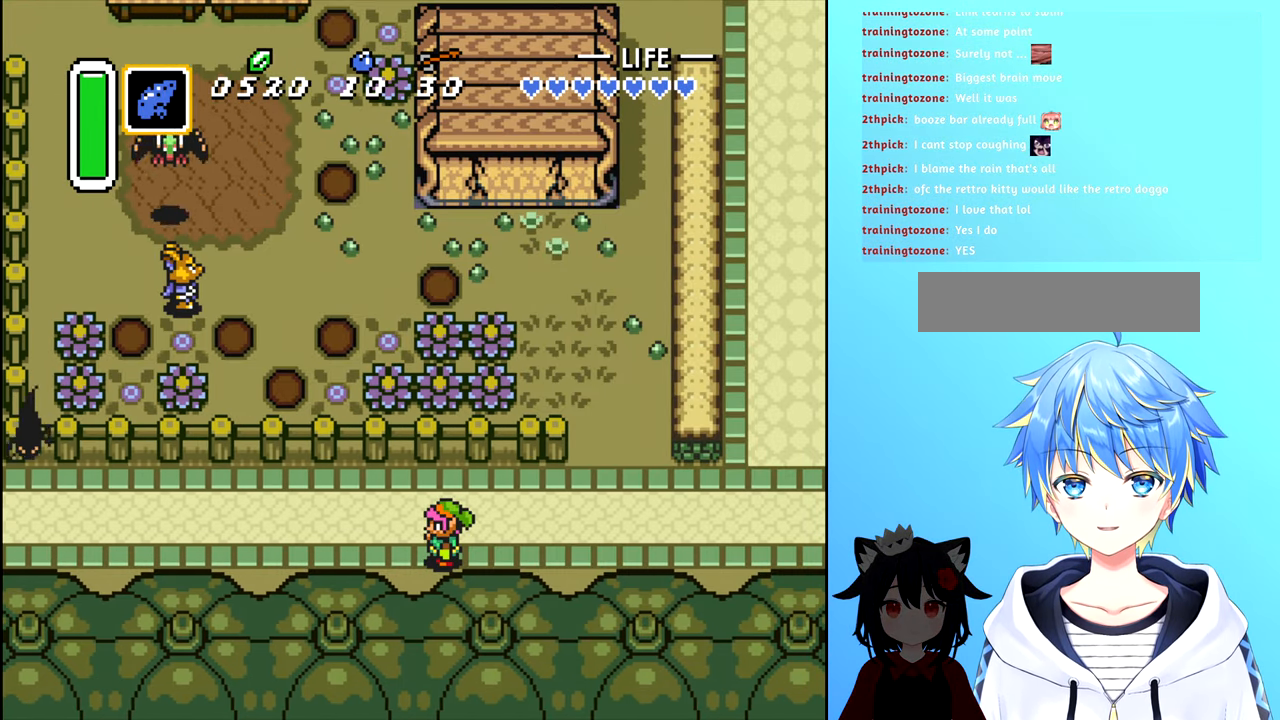
{"buttons": [], "events": []}
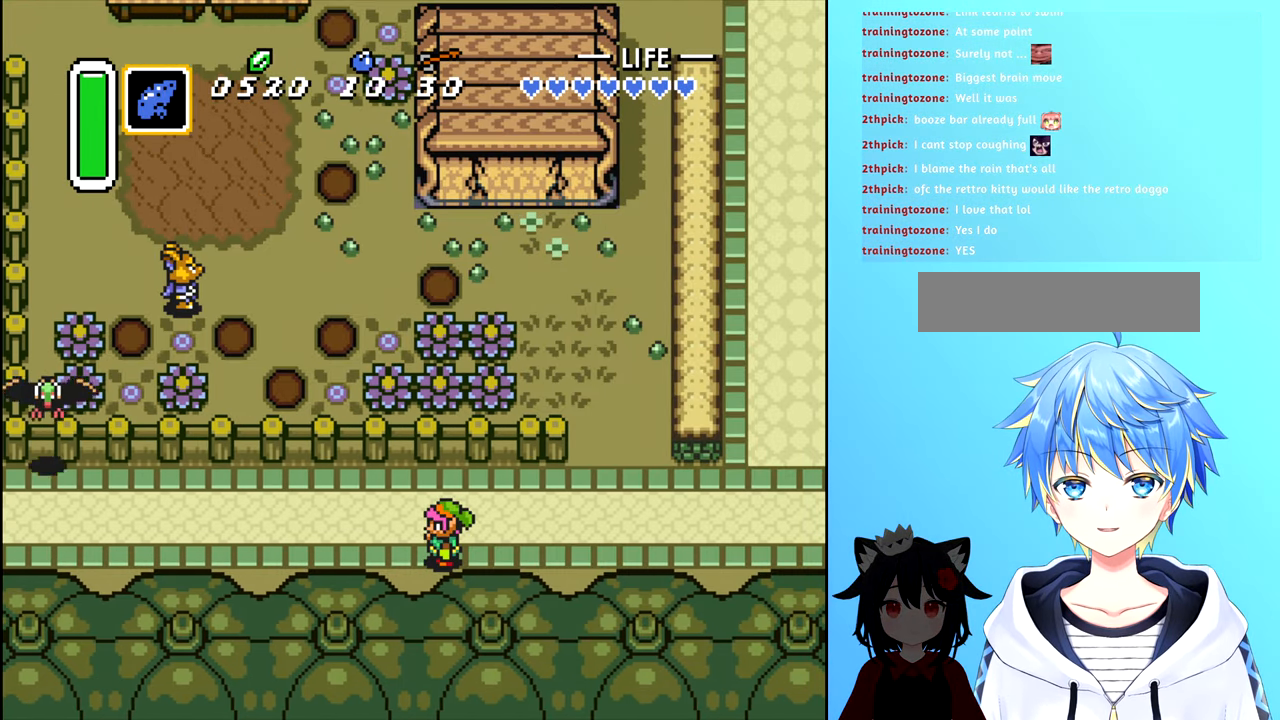
{"buttons": [], "events": []}
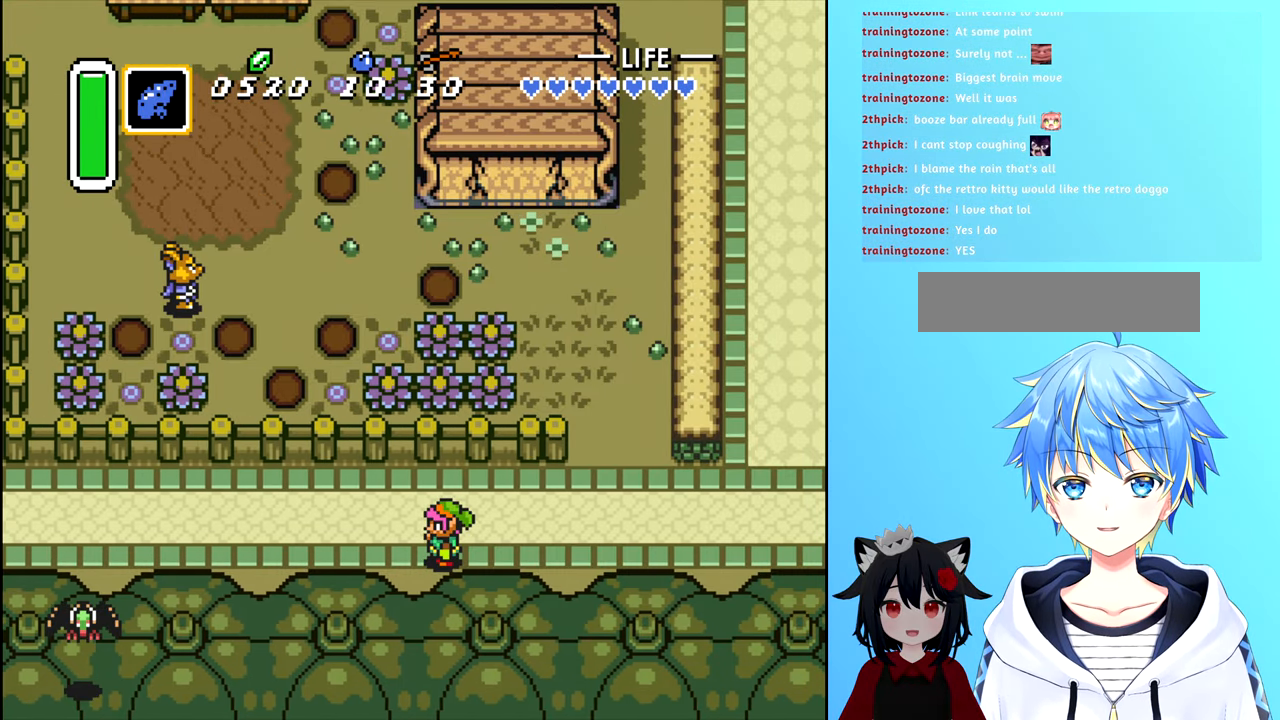
{"buttons": [], "events": []}
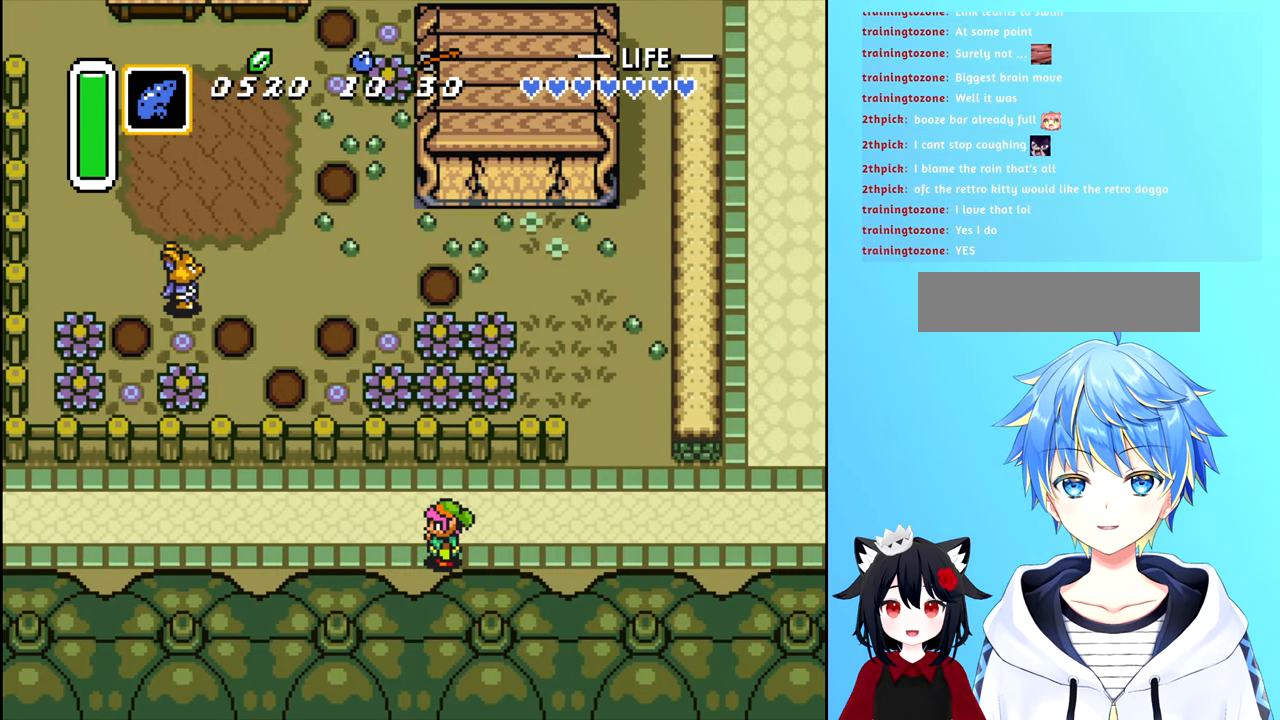
{"buttons": [], "events": []}
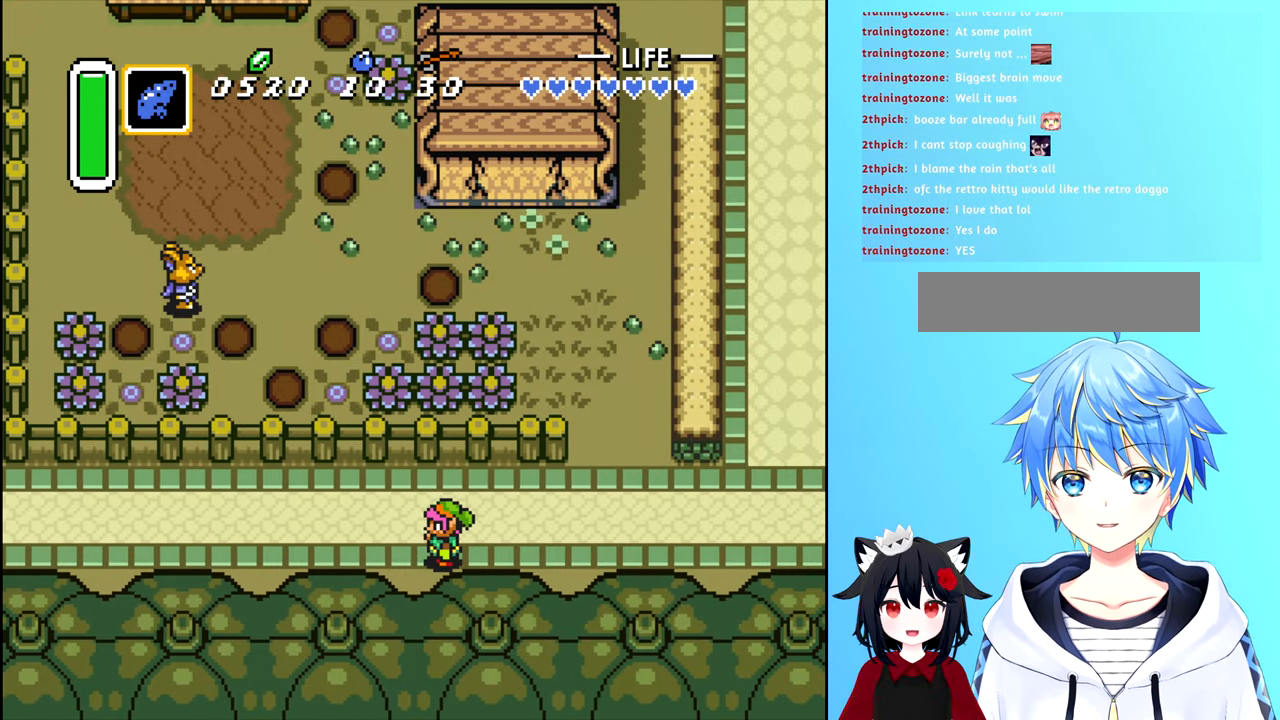
{"buttons": [], "events": []}
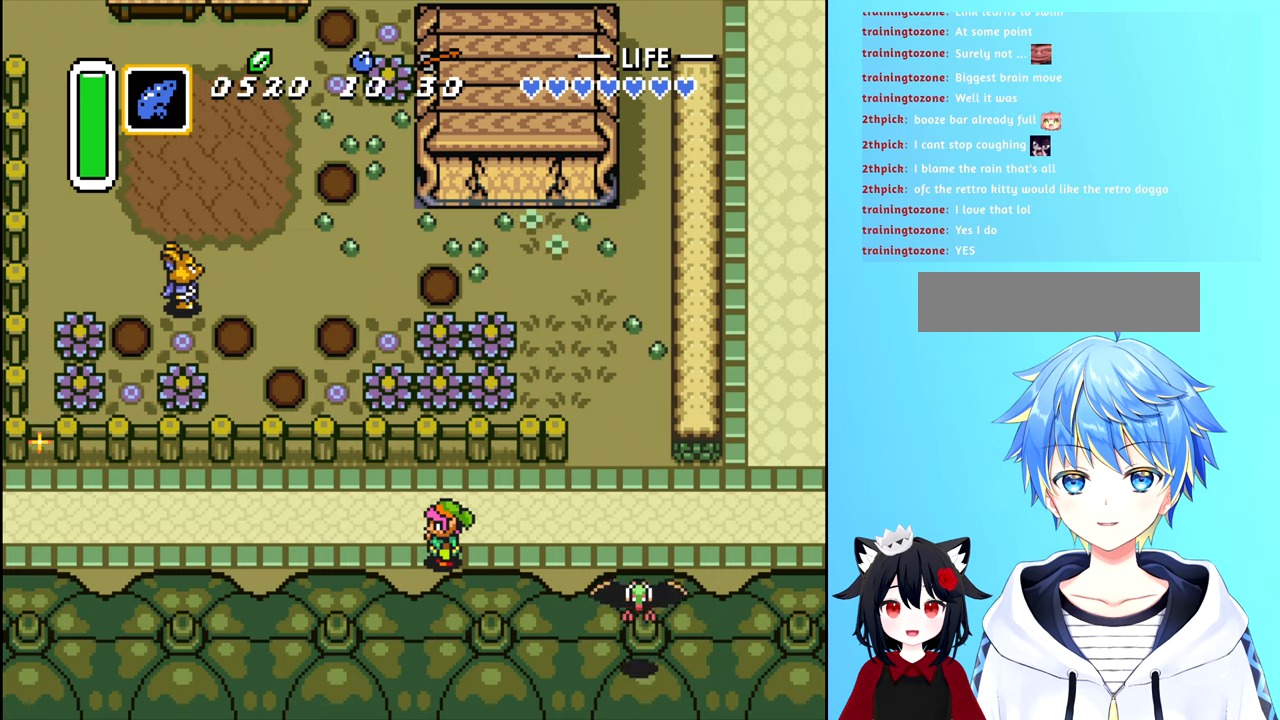
{"buttons": ["DPAD_UP"], "events": [[200, "DPAD_RIGHT", "down"], [366, "DPAD_RIGHT", "up"], [400, "DPAD_UP", "down"]]}
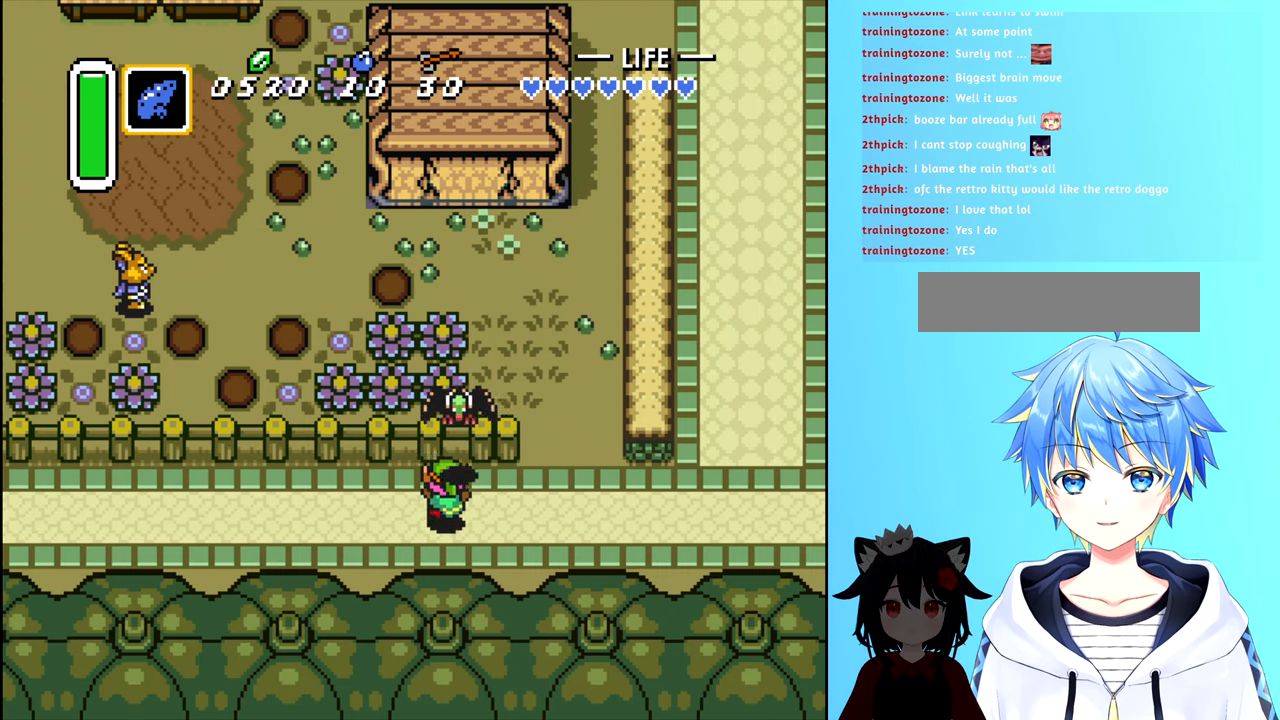
{"buttons": ["DPAD_RIGHT"], "events": [[33, "DPAD_UP", "up"], [250, "A", "down"], [400, "DPAD_RIGHT", "down"], [500, "A", "up"]]}
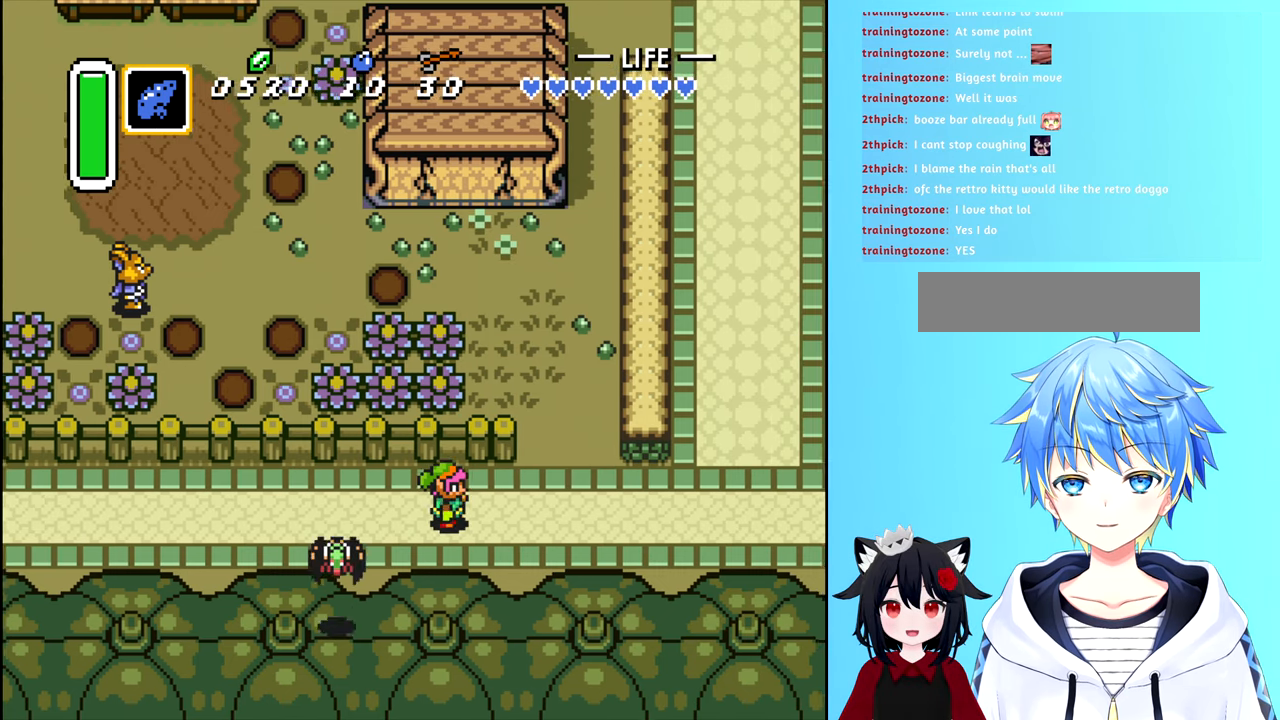
{"buttons": ["DPAD_RIGHT"], "events": []}
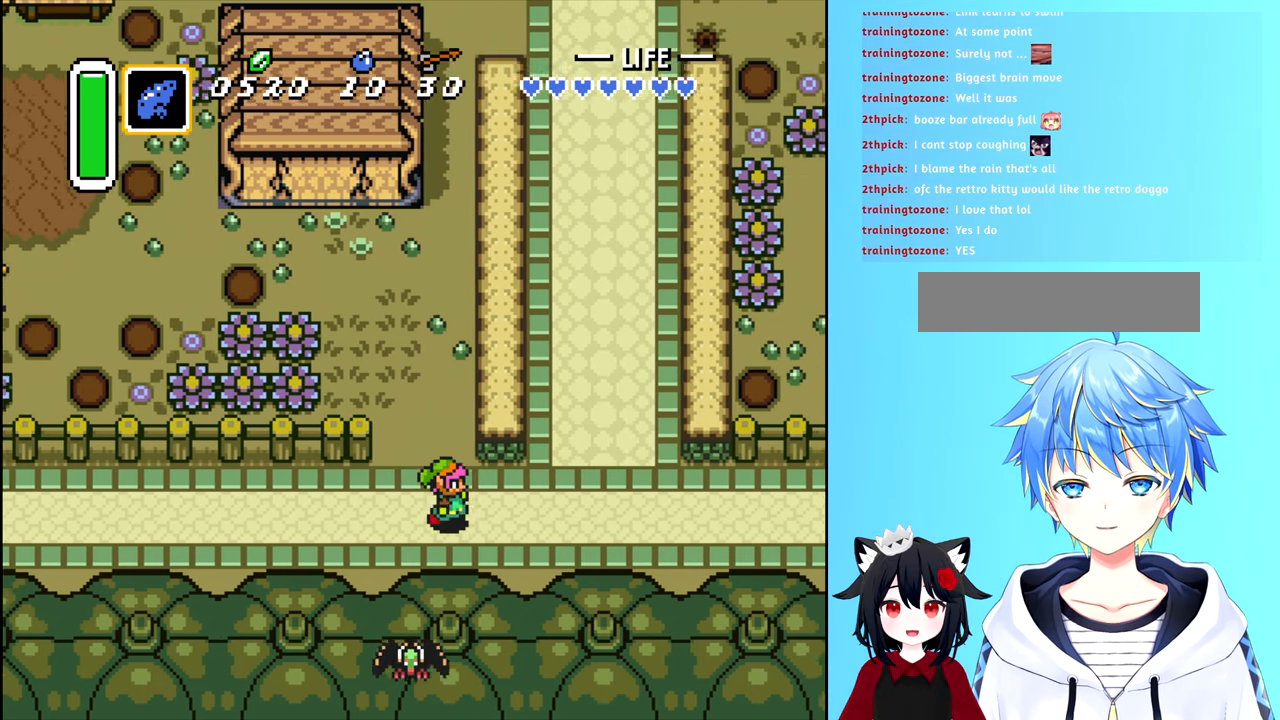
{"buttons": ["A", "DPAD_RIGHT"], "events": [[500, "A", "down"]]}
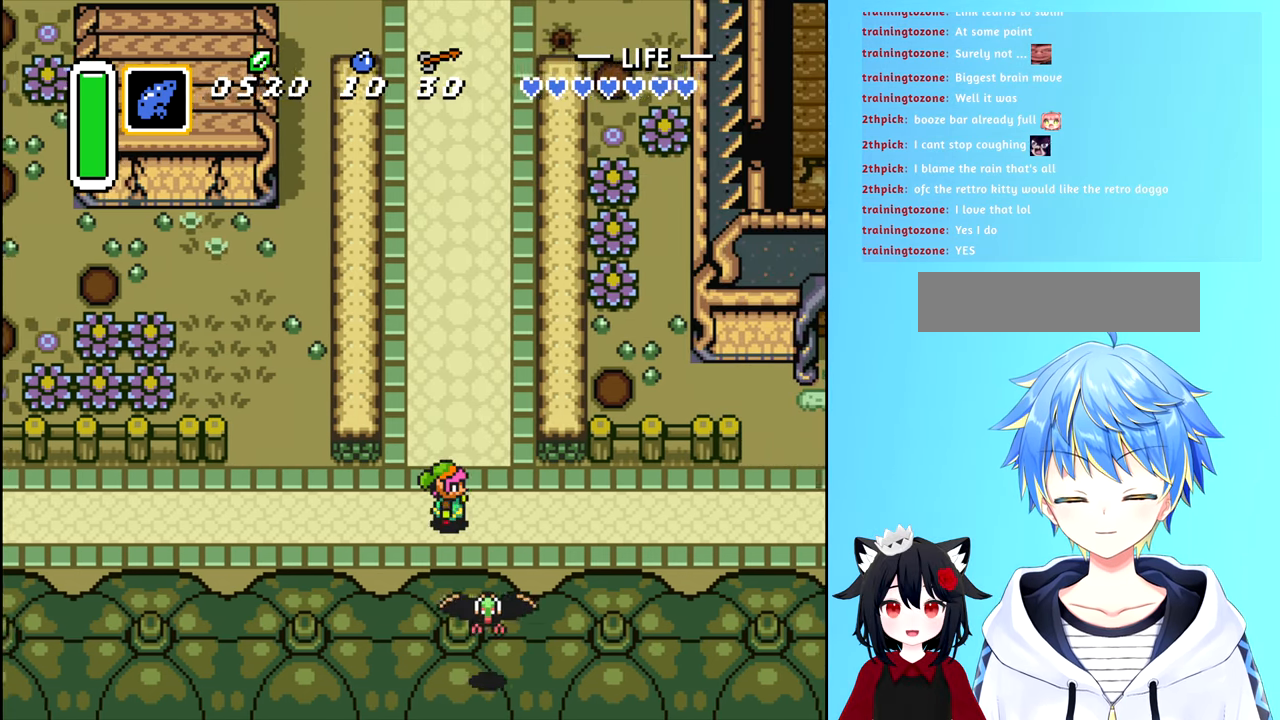
{"buttons": ["DPAD_RIGHT"], "events": [[83, "DPAD_RIGHT", "up"], [116, "A", "up"], [400, "DPAD_RIGHT", "down"]]}
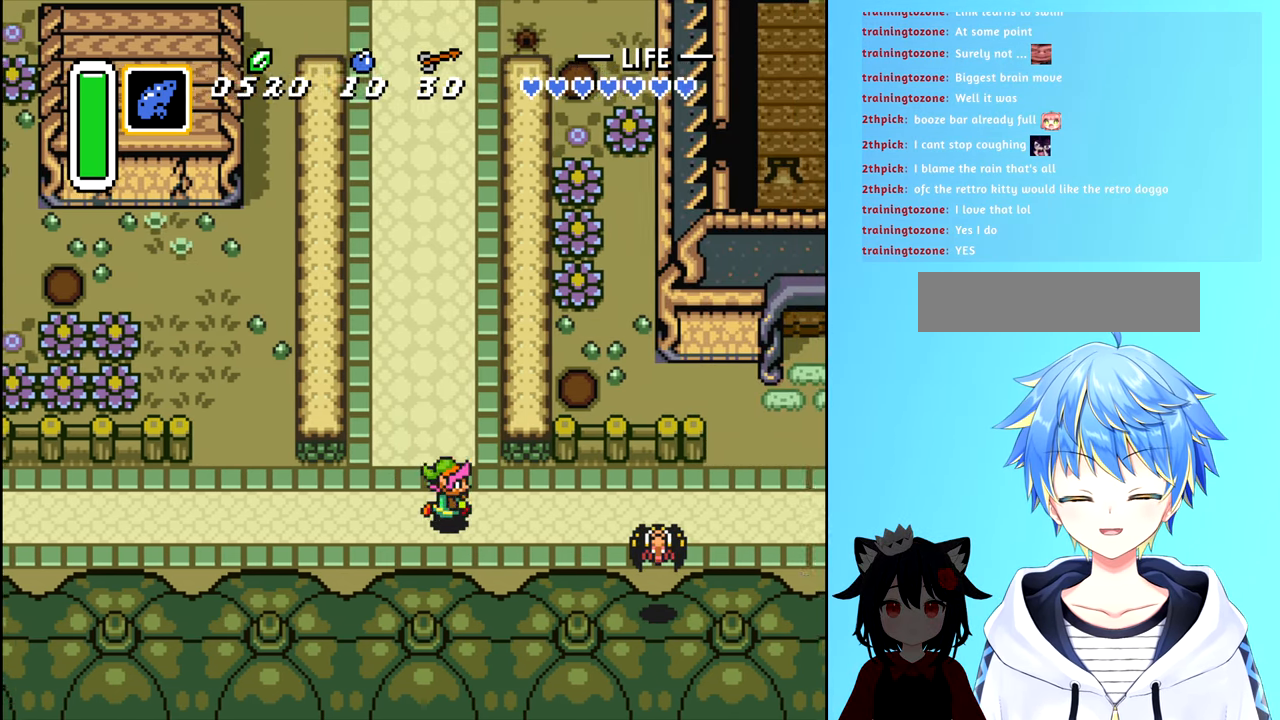
{"buttons": ["DPAD_RIGHT"], "events": [[250, "A", "down"], [350, "A", "up"]]}
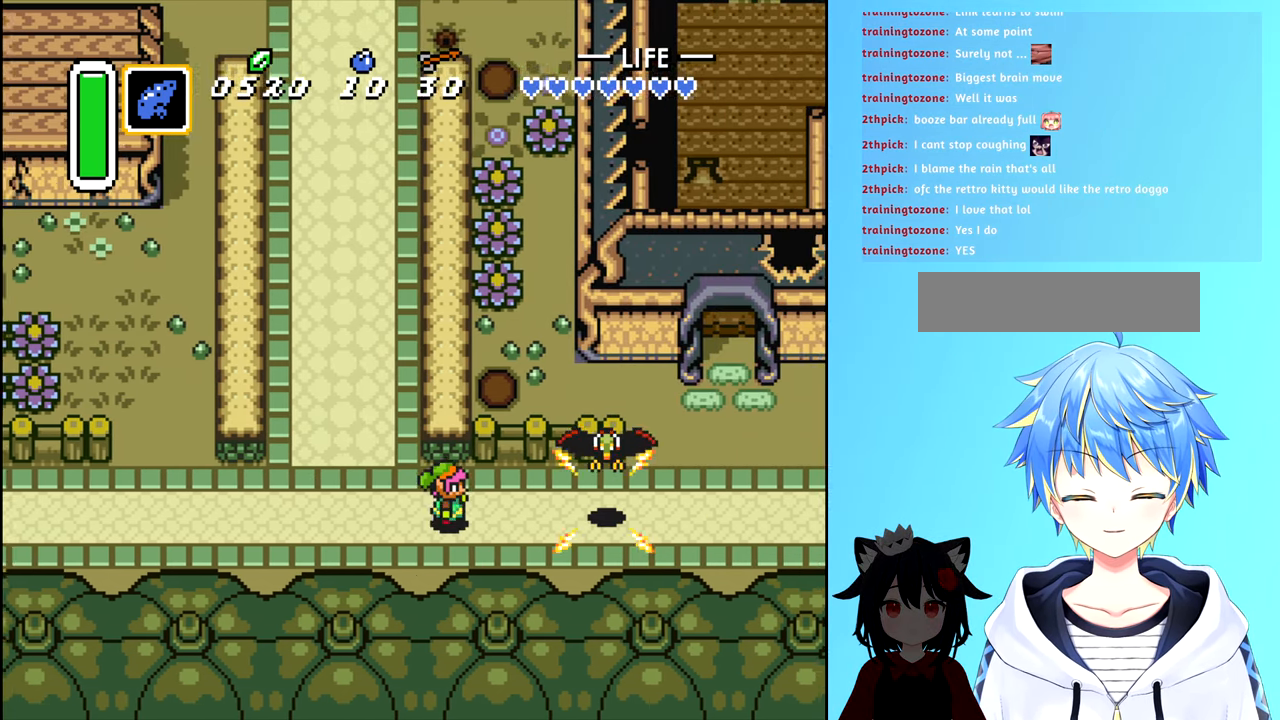
{"buttons": ["A", "DPAD_RIGHT"], "events": [[466, "A", "down"]]}
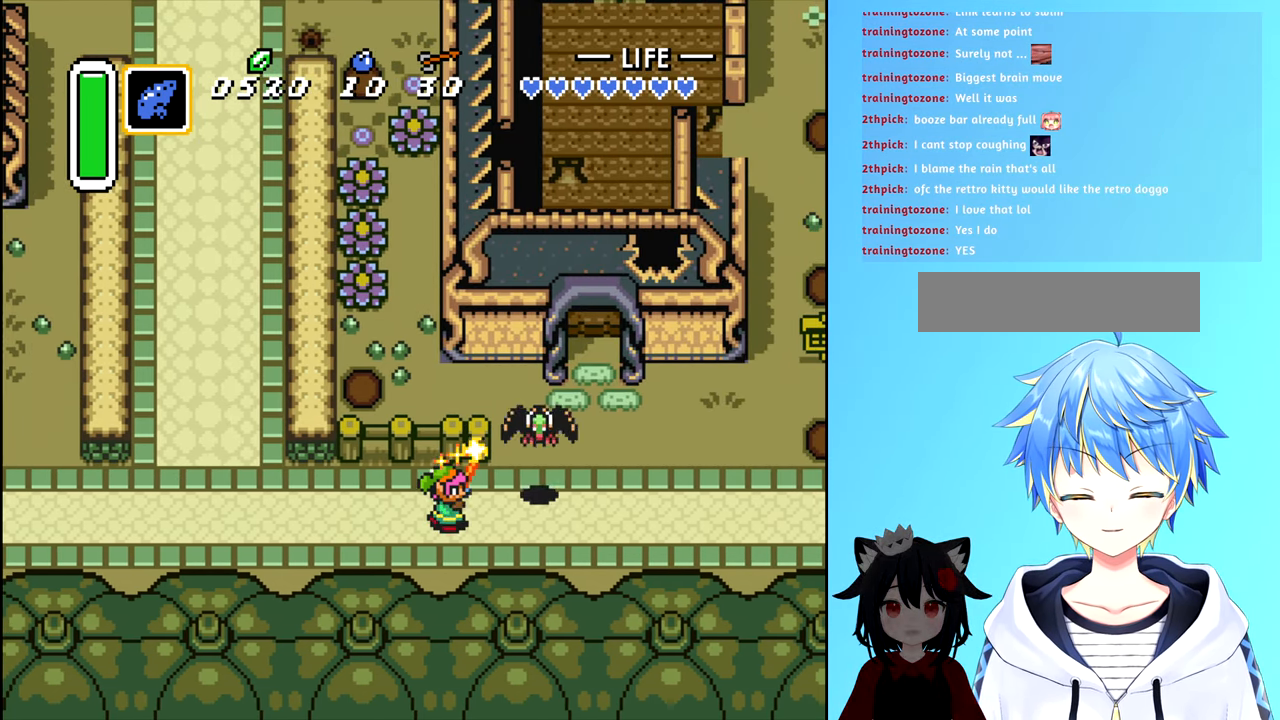
{"buttons": ["DPAD_RIGHT"], "events": [[66, "A", "up"]]}
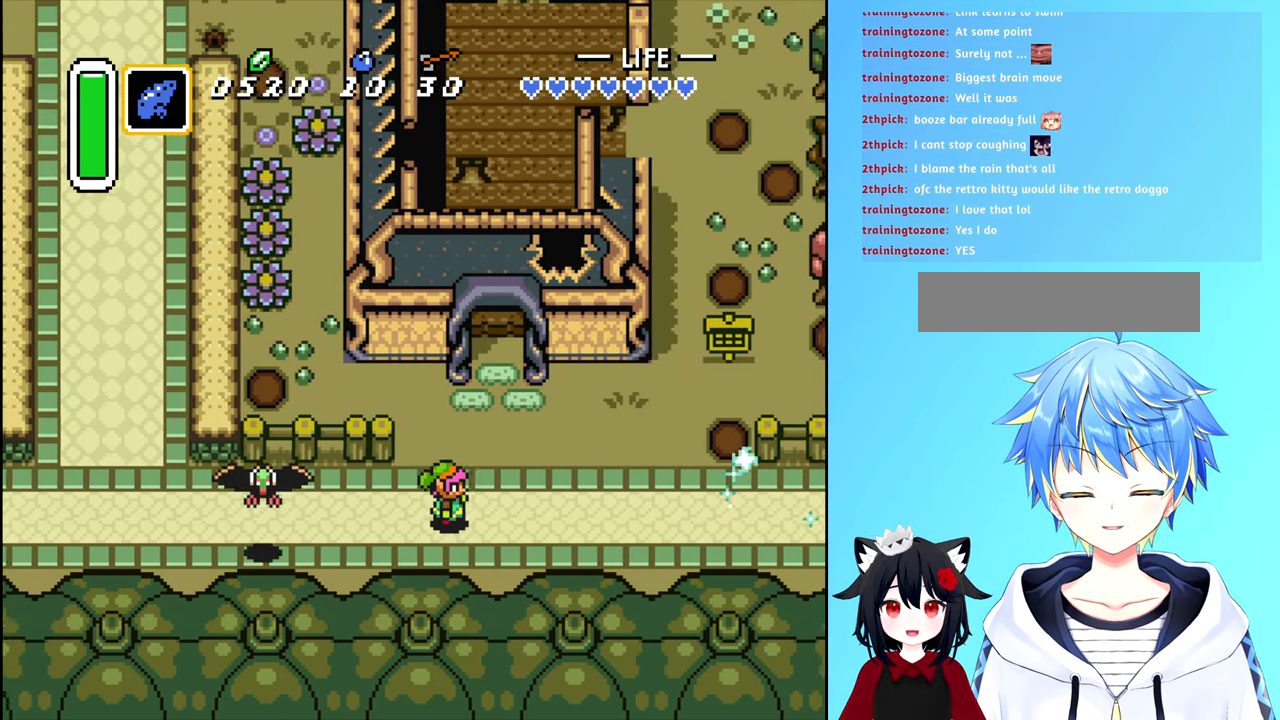
{"buttons": ["DPAD_UP"], "events": [[133, "DPAD_UP", "down"], [183, "DPAD_RIGHT", "up"]]}
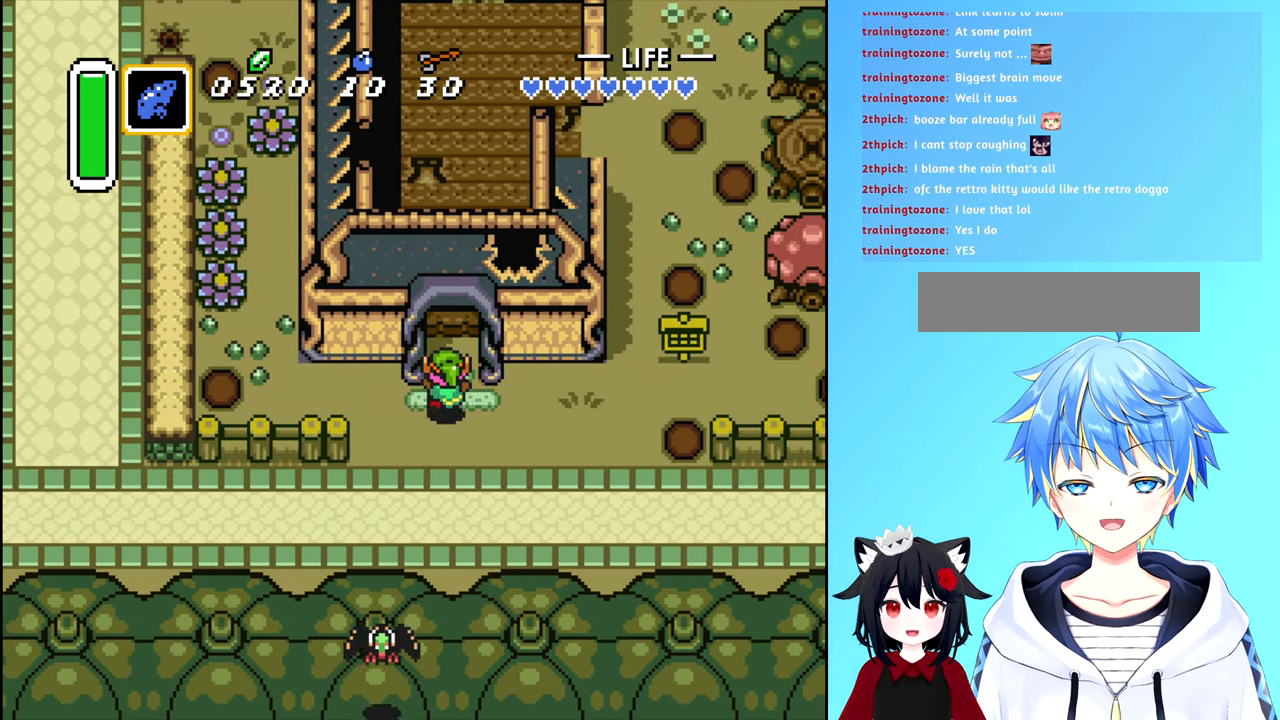
{"buttons": ["DPAD_DOWN"], "events": [[233, "DPAD_UP", "up"], [400, "DPAD_DOWN", "down"]]}
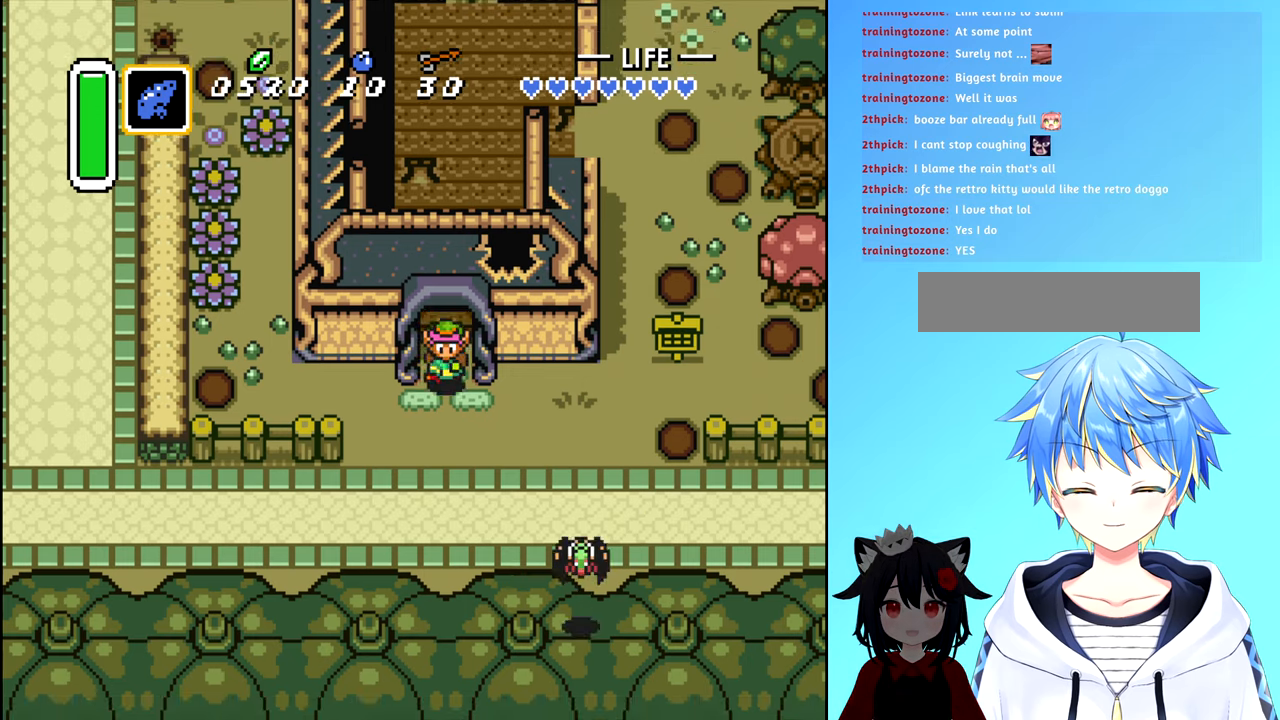
{"buttons": ["DPAD_UP"], "events": [[417, "DPAD_DOWN", "up"], [500, "DPAD_UP", "down"]]}
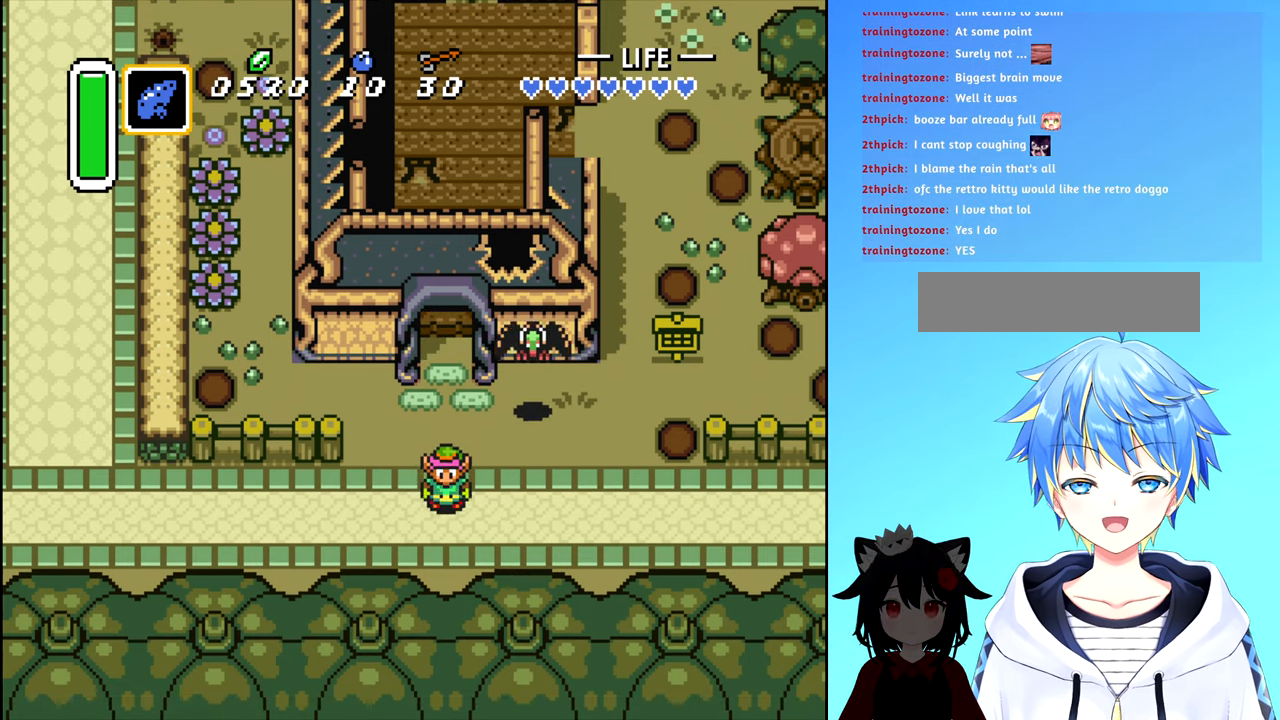
{"buttons": [], "events": [[117, "A", "down"], [117, "DPAD_UP", "up"], [183, "A", "up"]]}